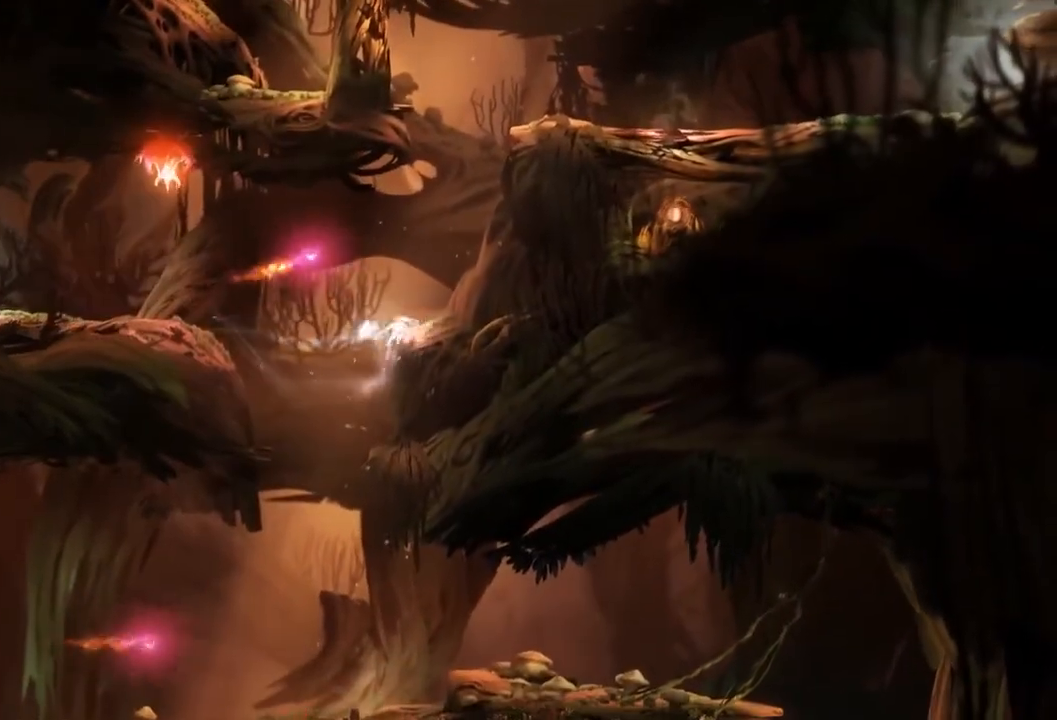
Gameplay with a controller (Xbox layout); each line is a JSON object with the inputs held at the frame after it. "events" lists button and stick changes between this image and that frame as [ms after this image, input, new state], when the widget could be followed in between. Not read: A HOME L3 R3 X Y.
{"buttons": [], "left_stick": "right", "right_stick": "center", "events": []}
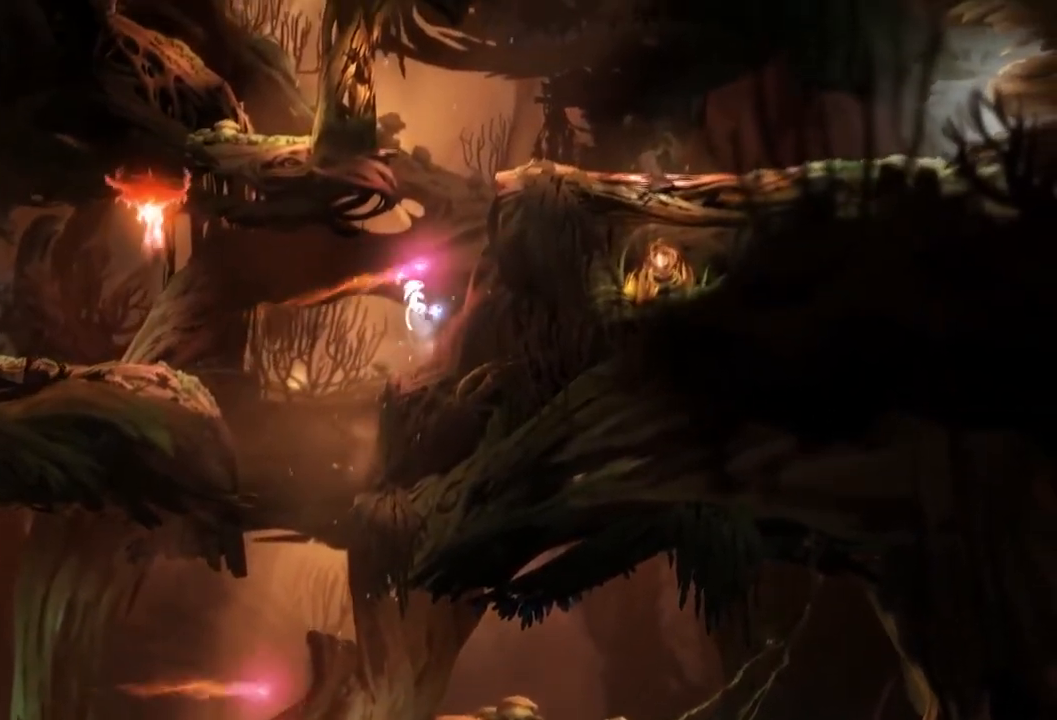
{"buttons": [], "left_stick": "down-right", "right_stick": "center", "events": [[167, "left_stick", "down-right"]]}
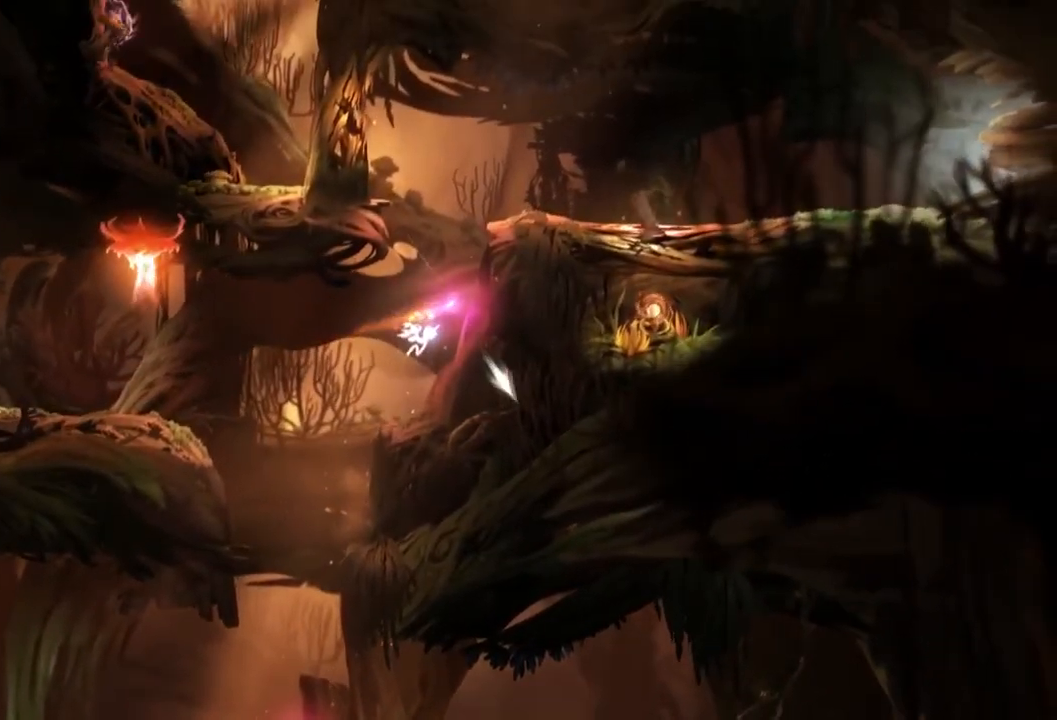
{"buttons": [], "left_stick": "down-right", "right_stick": "center", "events": []}
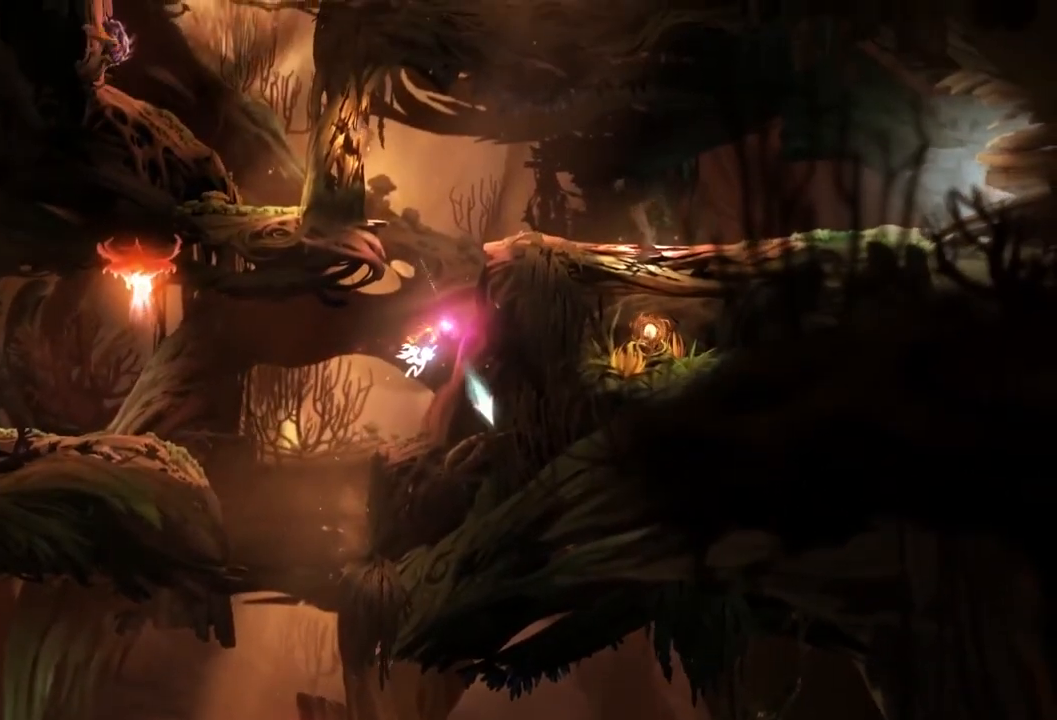
{"buttons": [], "left_stick": "right", "right_stick": "center", "events": [[501, "left_stick", "right"]]}
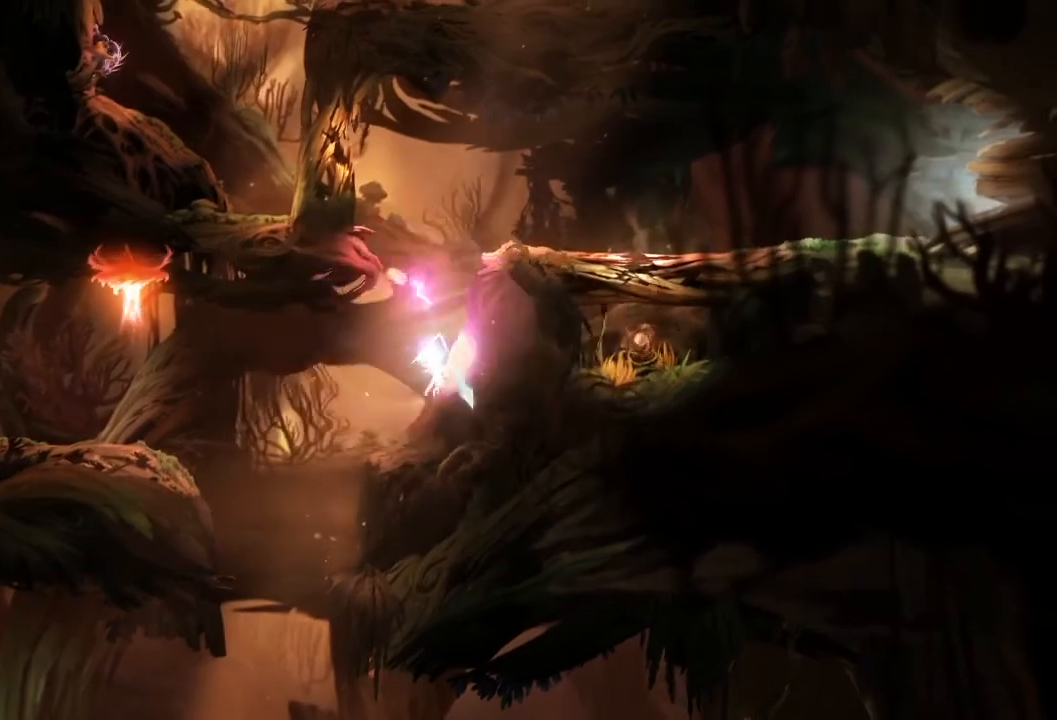
{"buttons": [], "left_stick": "right", "right_stick": "center", "events": []}
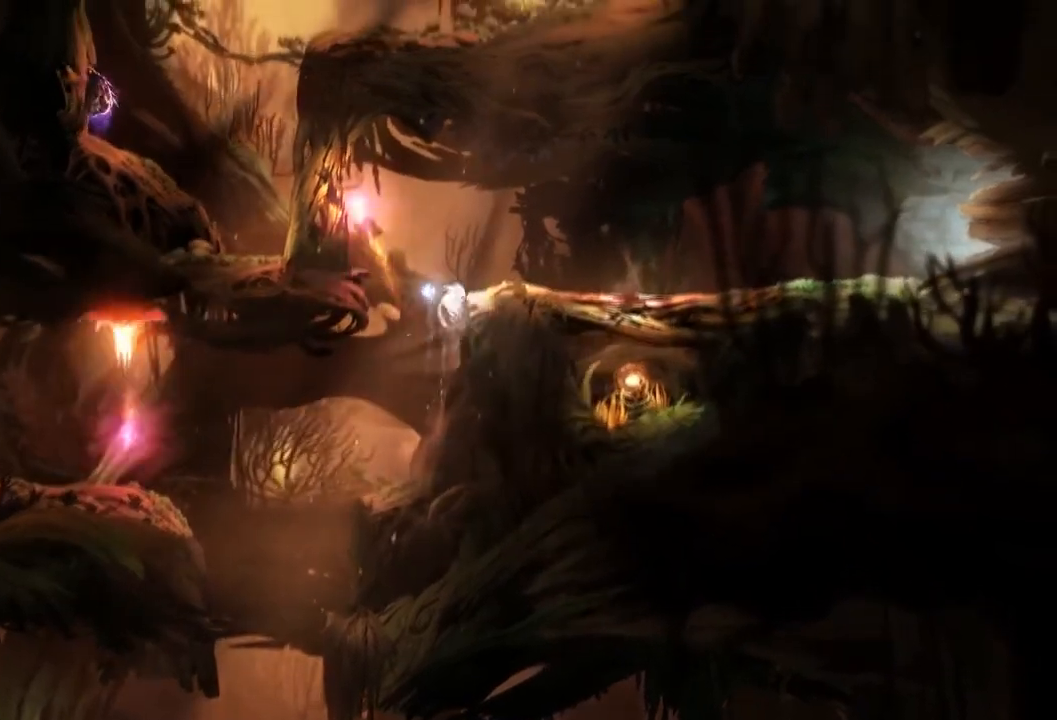
{"buttons": [], "left_stick": "left", "right_stick": "center", "events": [[67, "left_stick", "left"]]}
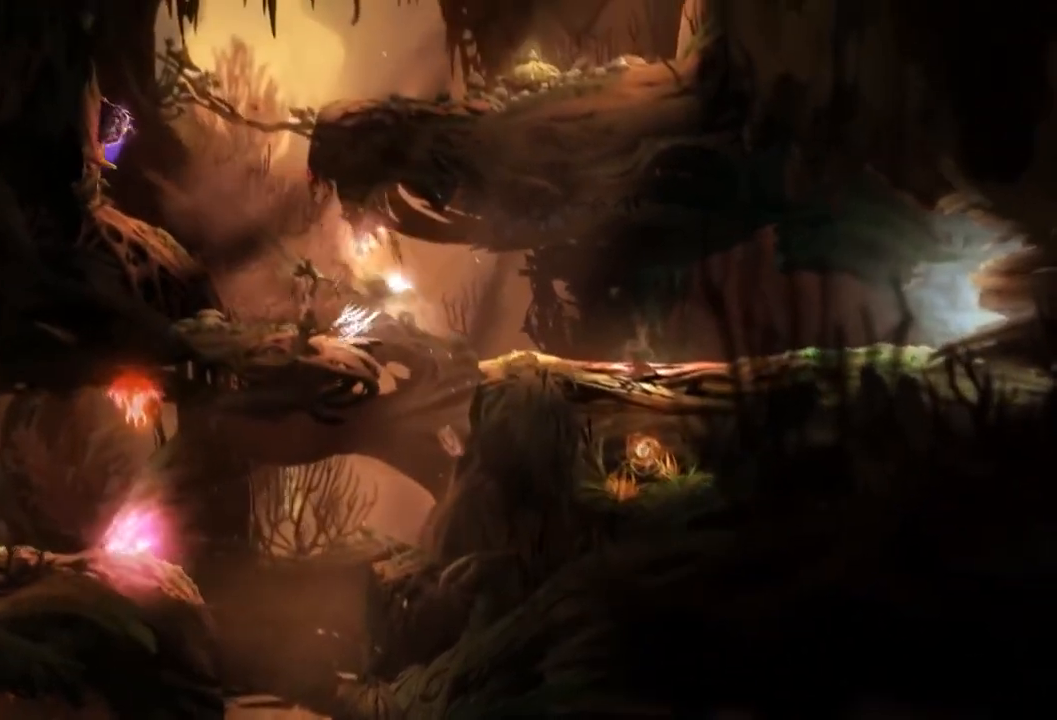
{"buttons": [], "left_stick": "left", "right_stick": "center", "events": [[133, "R2", "down"], [200, "R2", "up"]]}
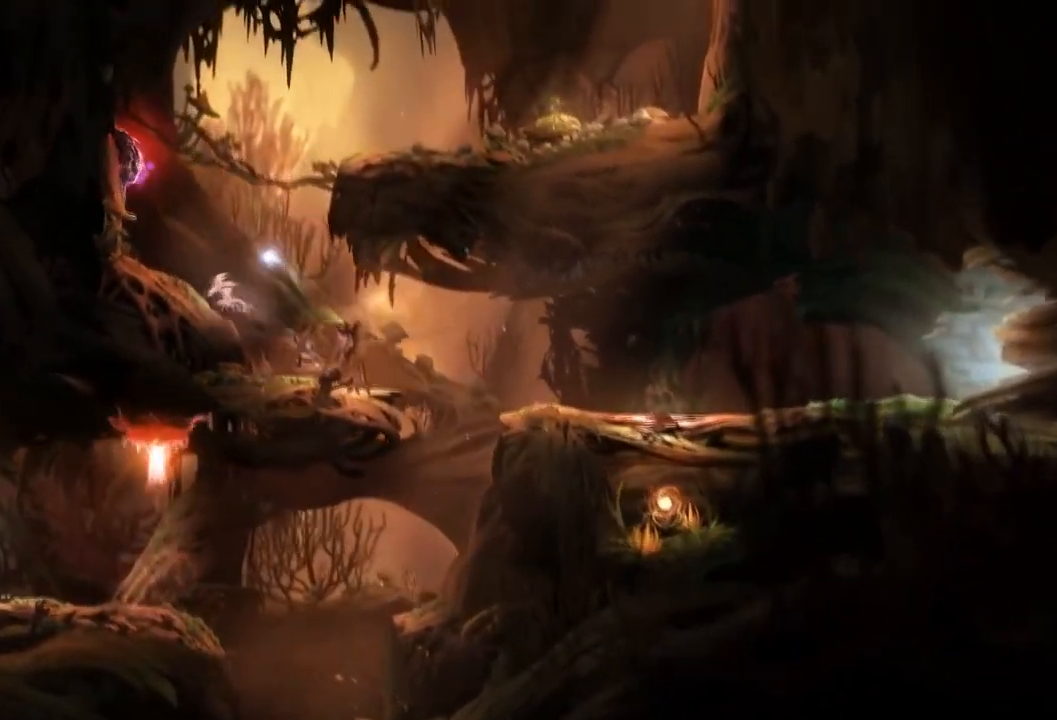
{"buttons": [], "left_stick": "left", "right_stick": "center", "events": [[34, "B", "down"], [134, "B", "up"], [367, "START", "down"], [501, "START", "up"]]}